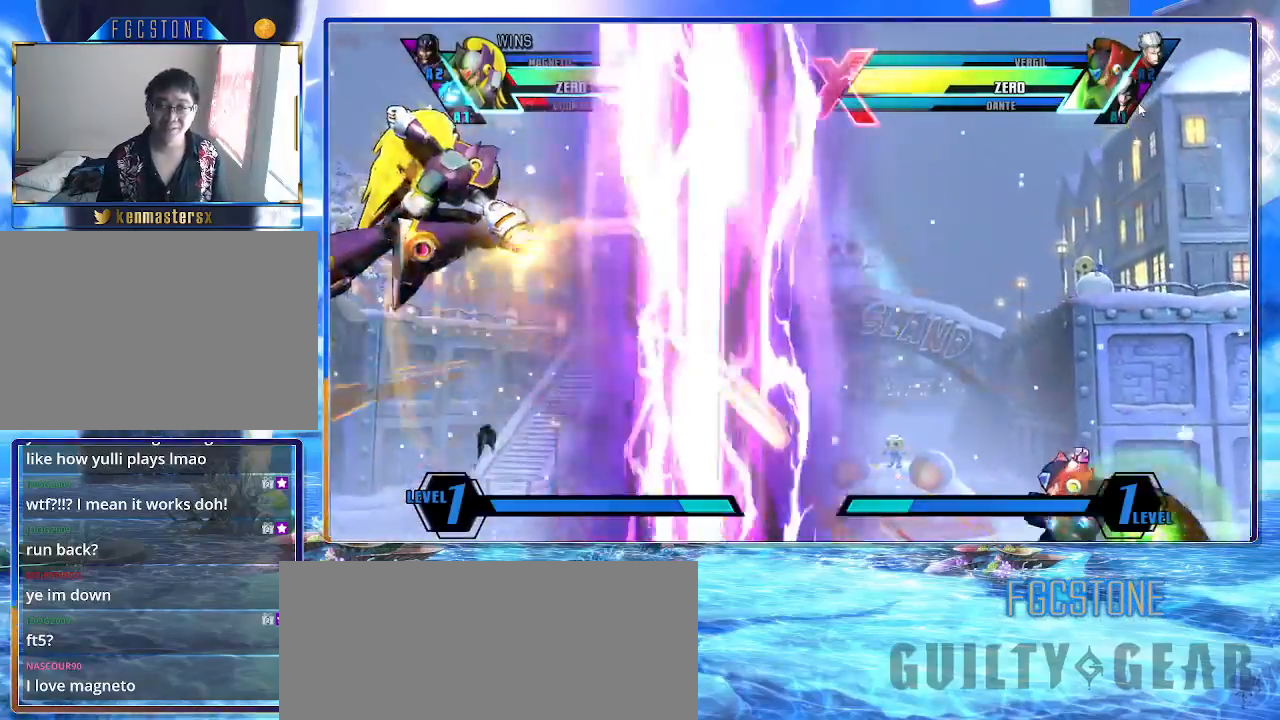
Gameplay with a controller (arcade stick); each line is a JSON object with the inputs held at the frame after it. "events" lists button and stick changes between this image and that frame as [ms after this image, input, new state], when the widget could be followed in between. Not read: L3 R3.
{"buttons": ["K"], "left_stick": "down-right", "events": [[17, "left_stick", "center"], [67, "K", "down"], [300, "left_stick", "right"], [367, "left_stick", "down-right"]]}
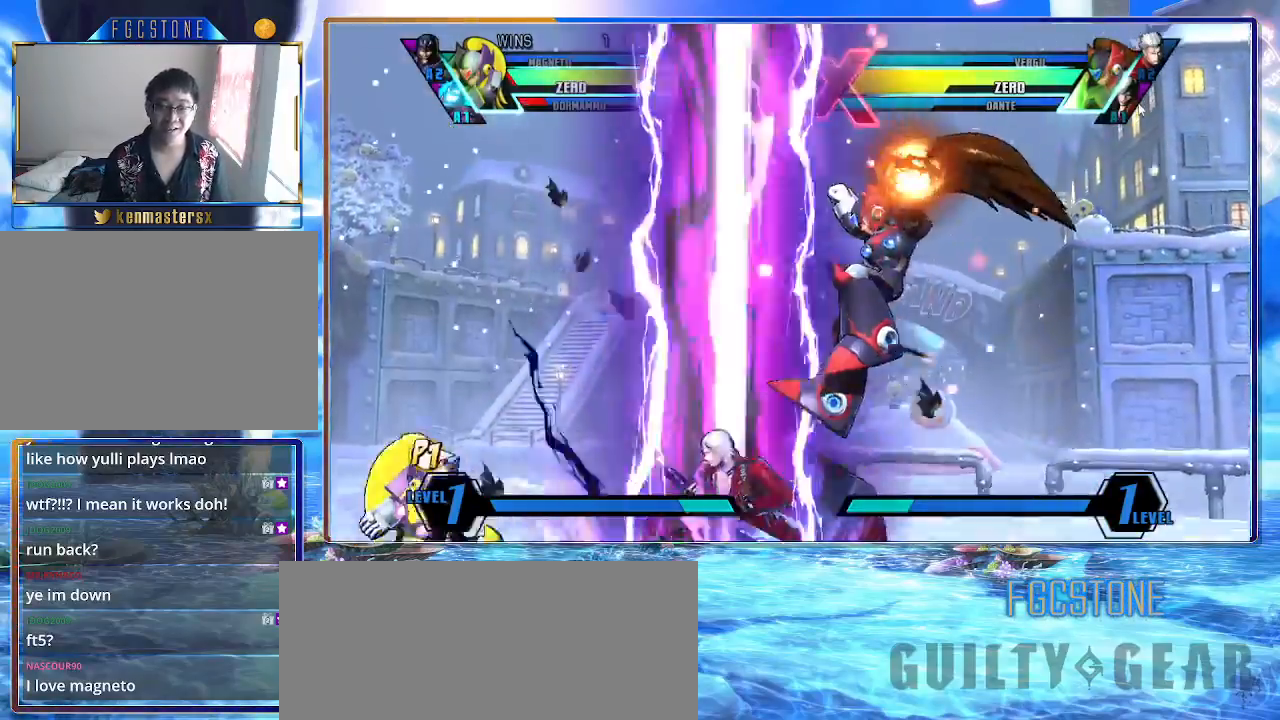
{"buttons": ["HS", "K"], "left_stick": "center", "events": [[217, "S", "down"], [317, "S", "up"], [367, "left_stick", "center"], [400, "HS", "down"]]}
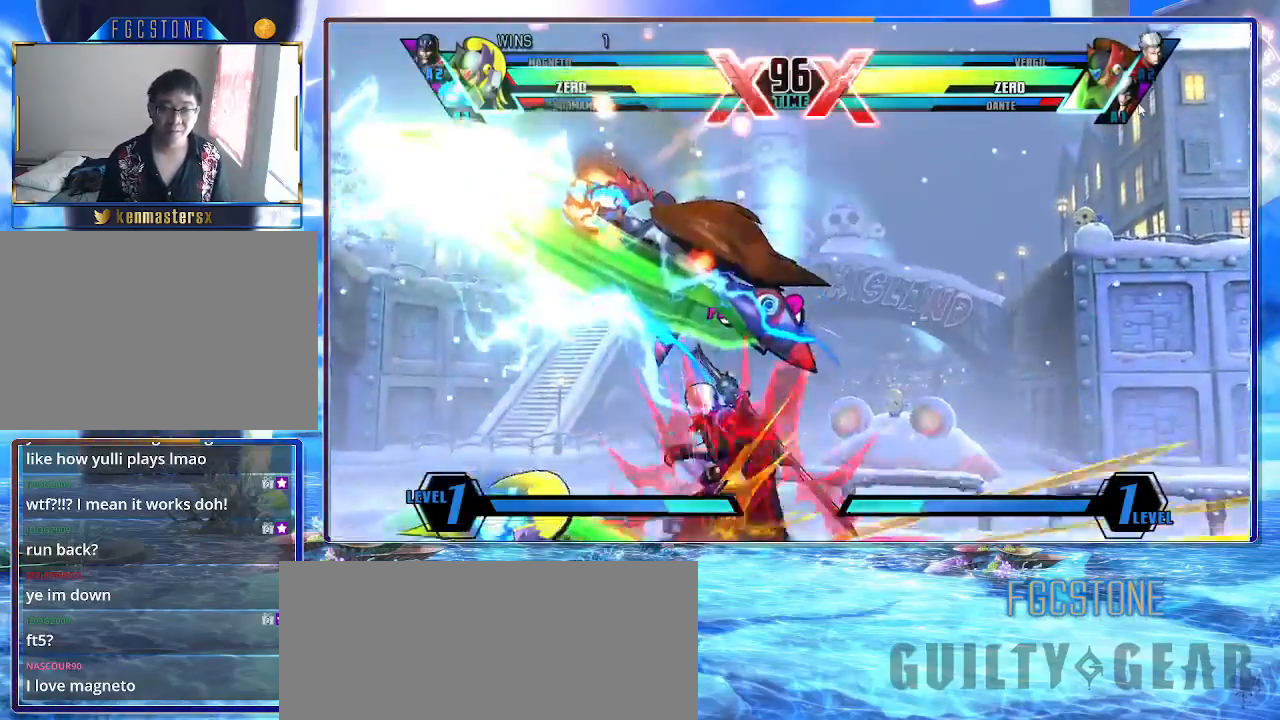
{"buttons": ["K"], "left_stick": "center", "events": [[50, "HS", "up"]]}
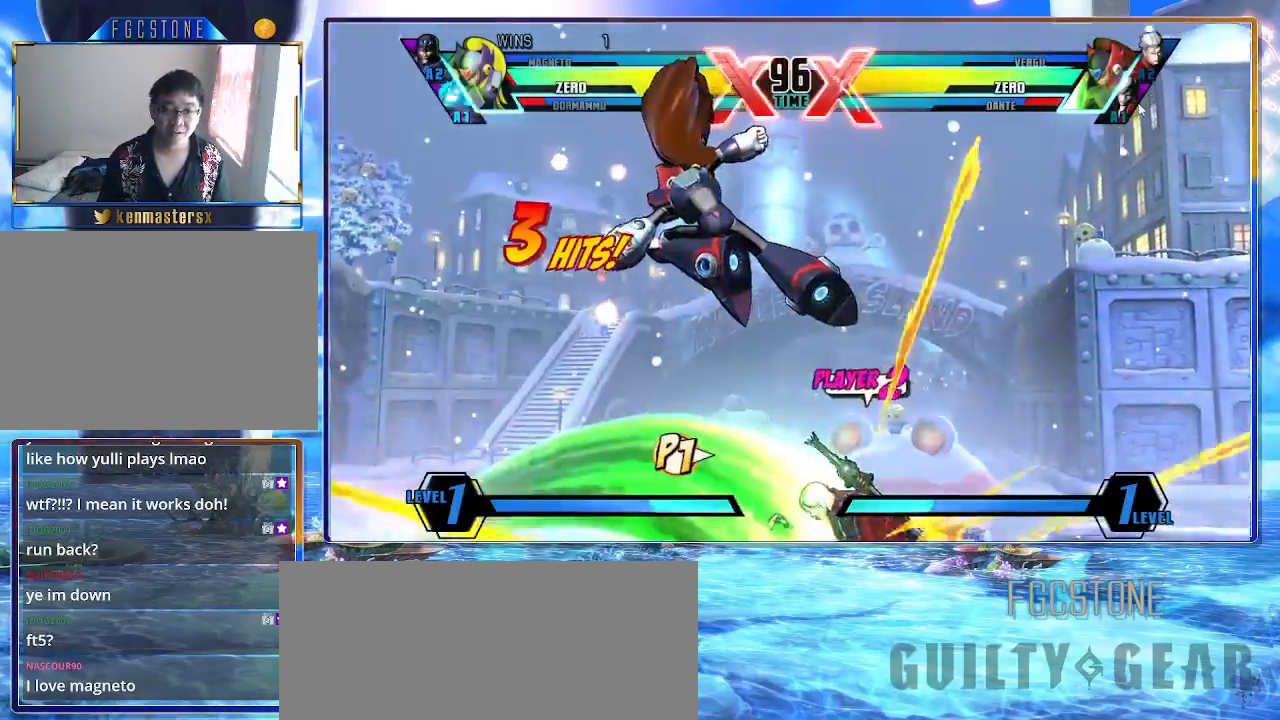
{"buttons": ["K"], "left_stick": "up-right", "events": [[17, "P", "down"], [117, "P", "up"], [183, "P", "down"], [267, "P", "up"], [317, "left_stick", "up-right"]]}
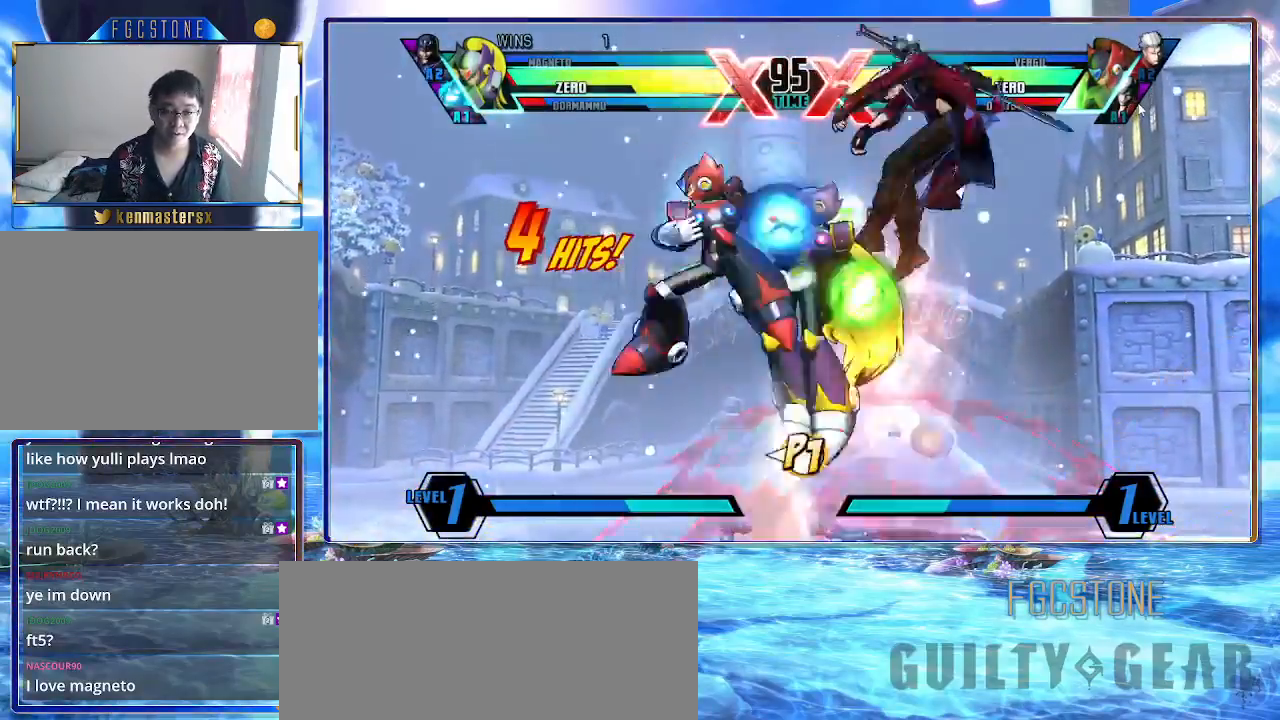
{"buttons": ["K"], "left_stick": "up-right", "events": []}
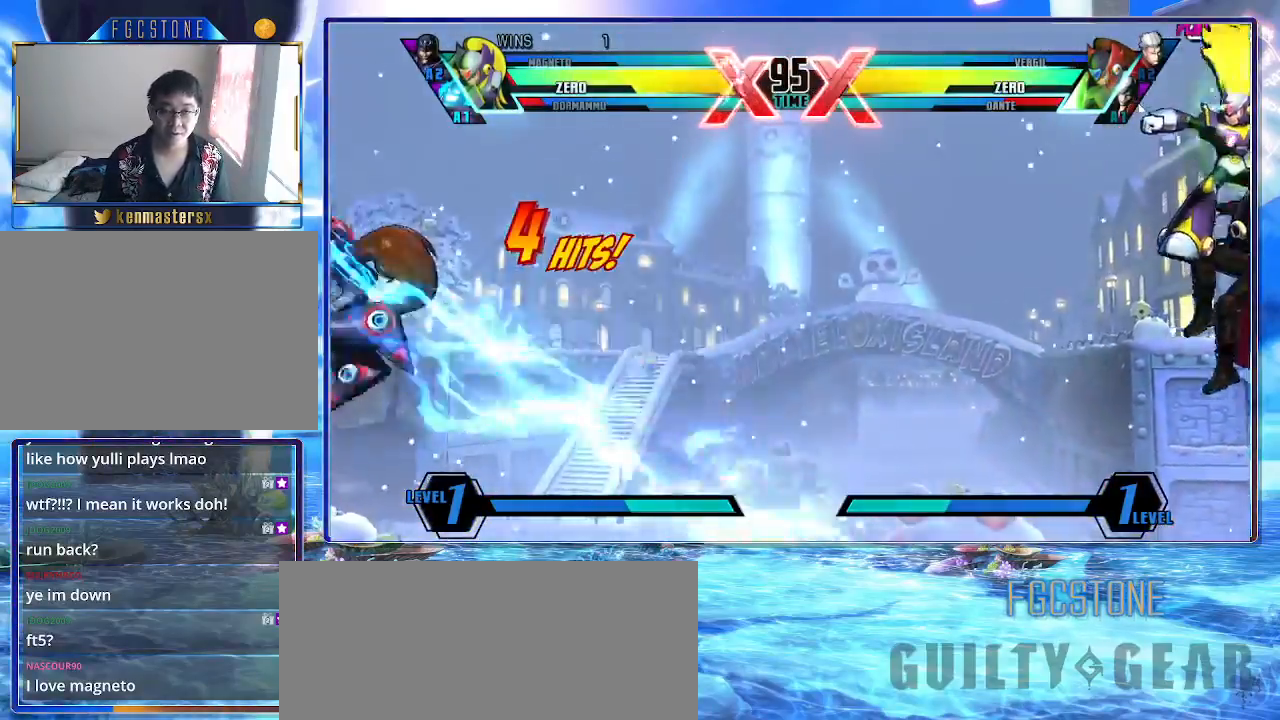
{"buttons": ["K"], "left_stick": "up-right", "events": []}
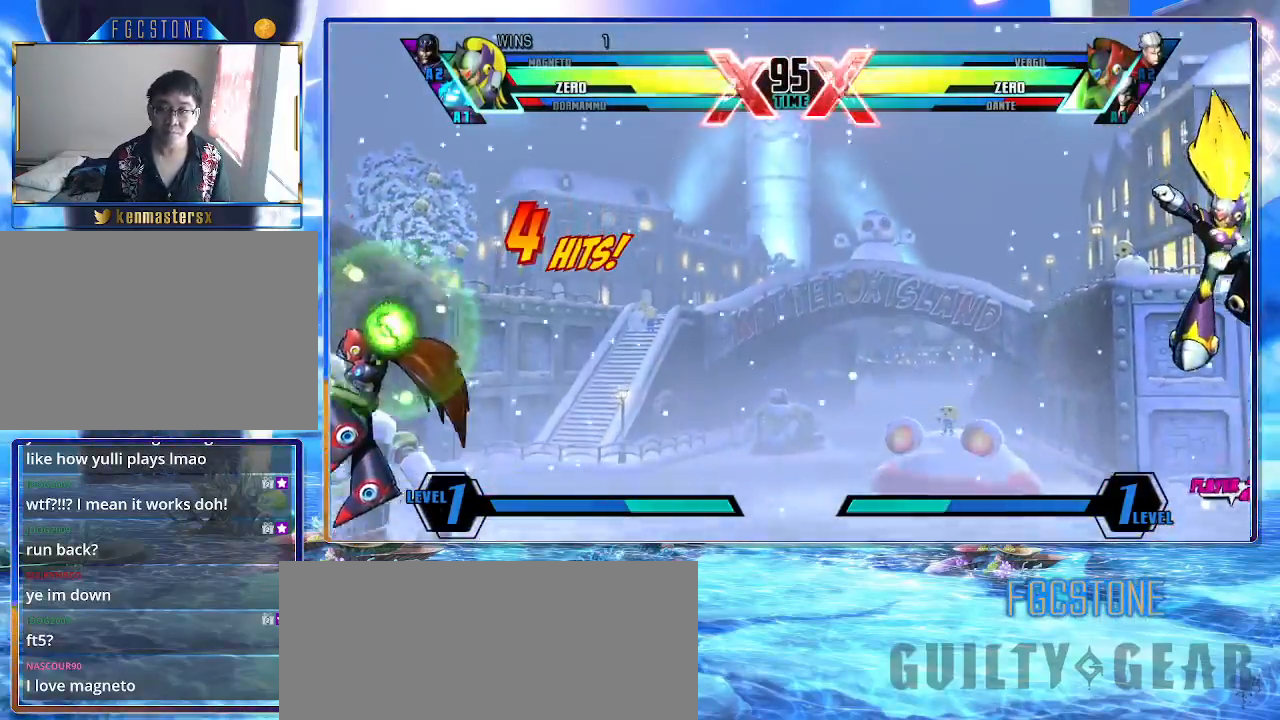
{"buttons": ["K"], "left_stick": "down-right", "events": [[133, "left_stick", "down-right"], [350, "K", "up"], [450, "K", "down"]]}
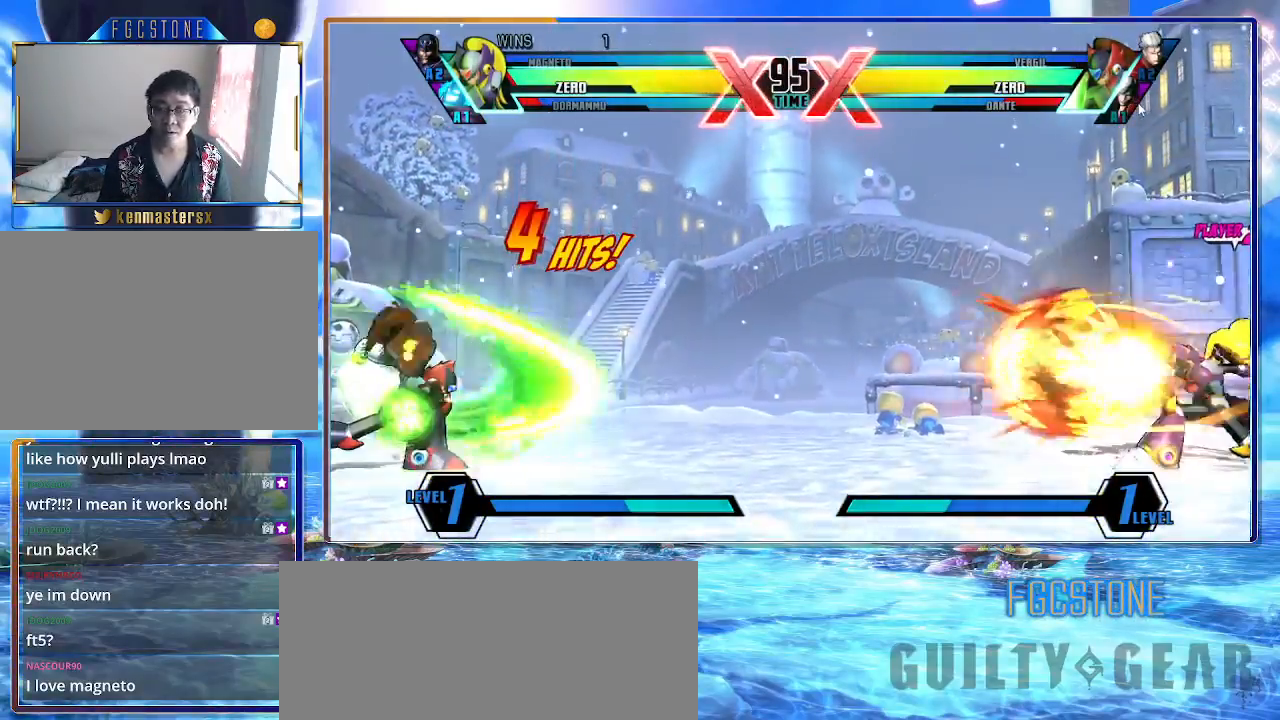
{"buttons": ["D", "K"], "left_stick": "left", "events": [[233, "left_stick", "left"], [283, "left_stick", "center"], [350, "left_stick", "left"], [450, "D", "down"]]}
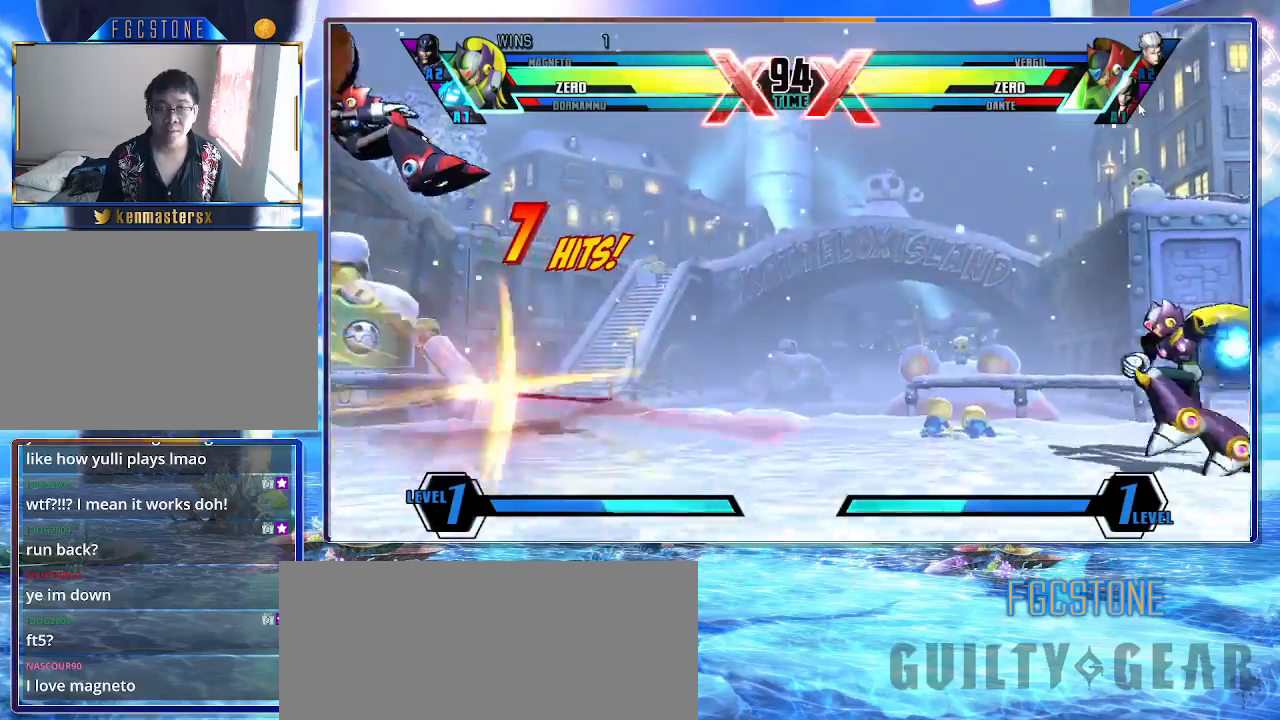
{"buttons": ["K"], "left_stick": "center", "events": [[67, "D", "up"], [150, "left_stick", "down"], [233, "left_stick", "right"], [283, "S", "down"], [333, "left_stick", "center"], [433, "S", "up"]]}
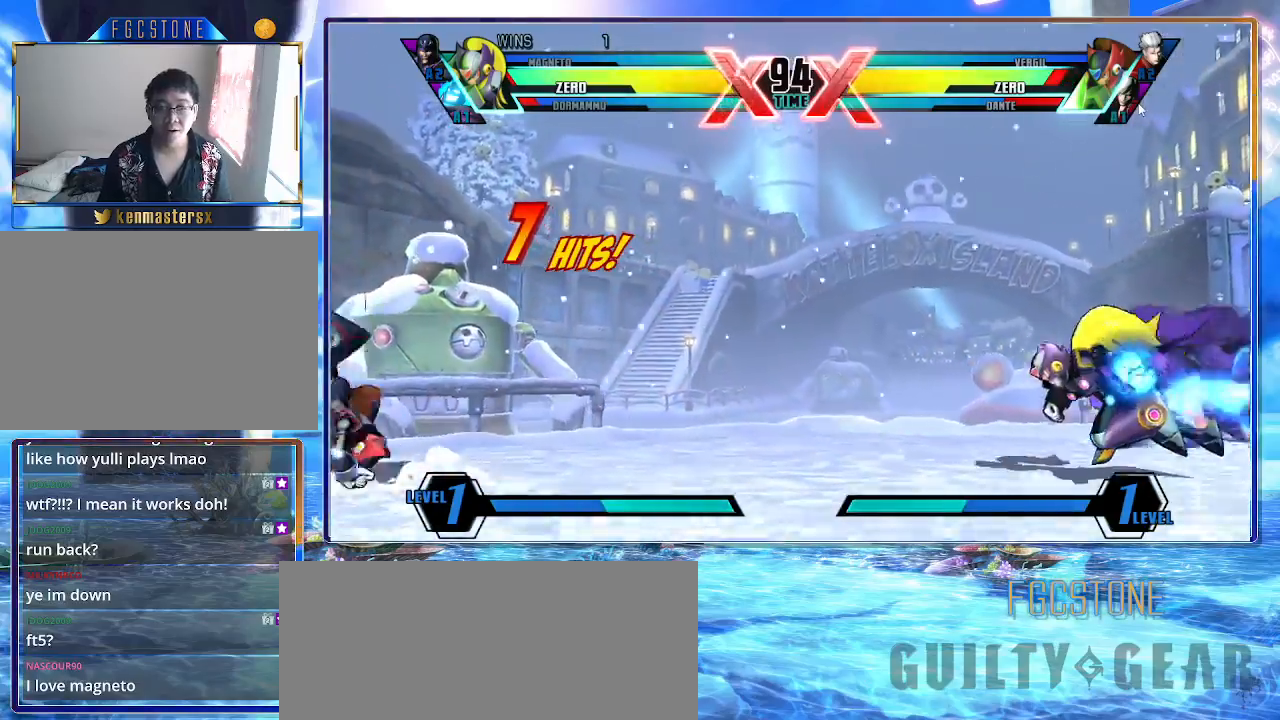
{"buttons": ["K"], "left_stick": "center", "events": [[400, "left_stick", "left"], [483, "left_stick", "center"]]}
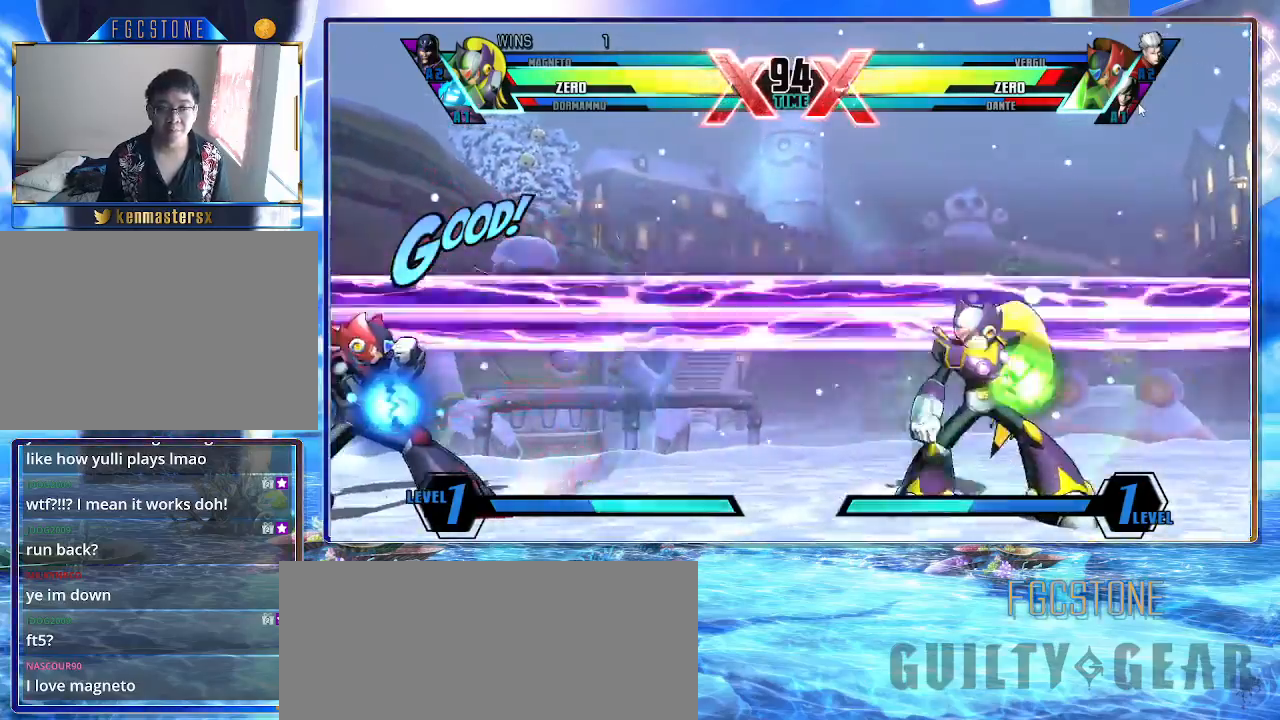
{"buttons": ["K"], "left_stick": "center", "events": [[33, "left_stick", "left"], [183, "left_stick", "center"], [200, "HS", "down"], [350, "HS", "up"]]}
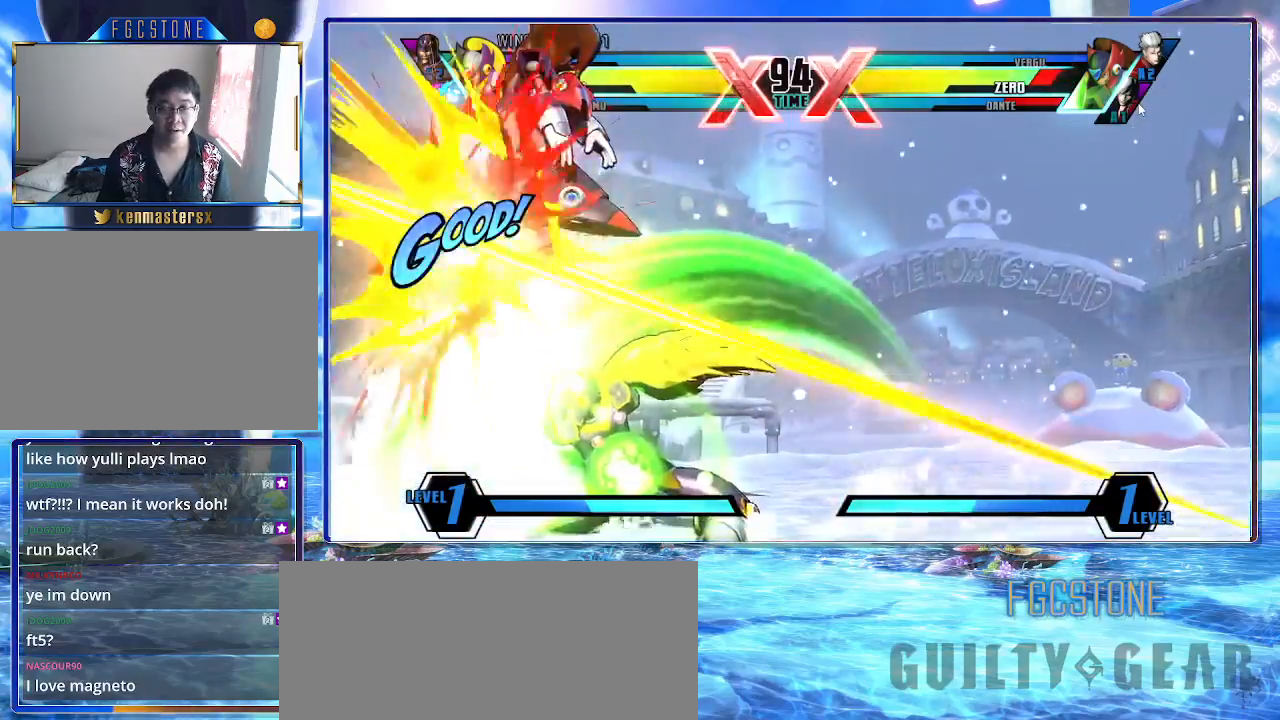
{"buttons": ["K"], "left_stick": "center", "events": [[267, "left_stick", "left"], [317, "HS", "down"], [450, "HS", "up"], [467, "left_stick", "center"]]}
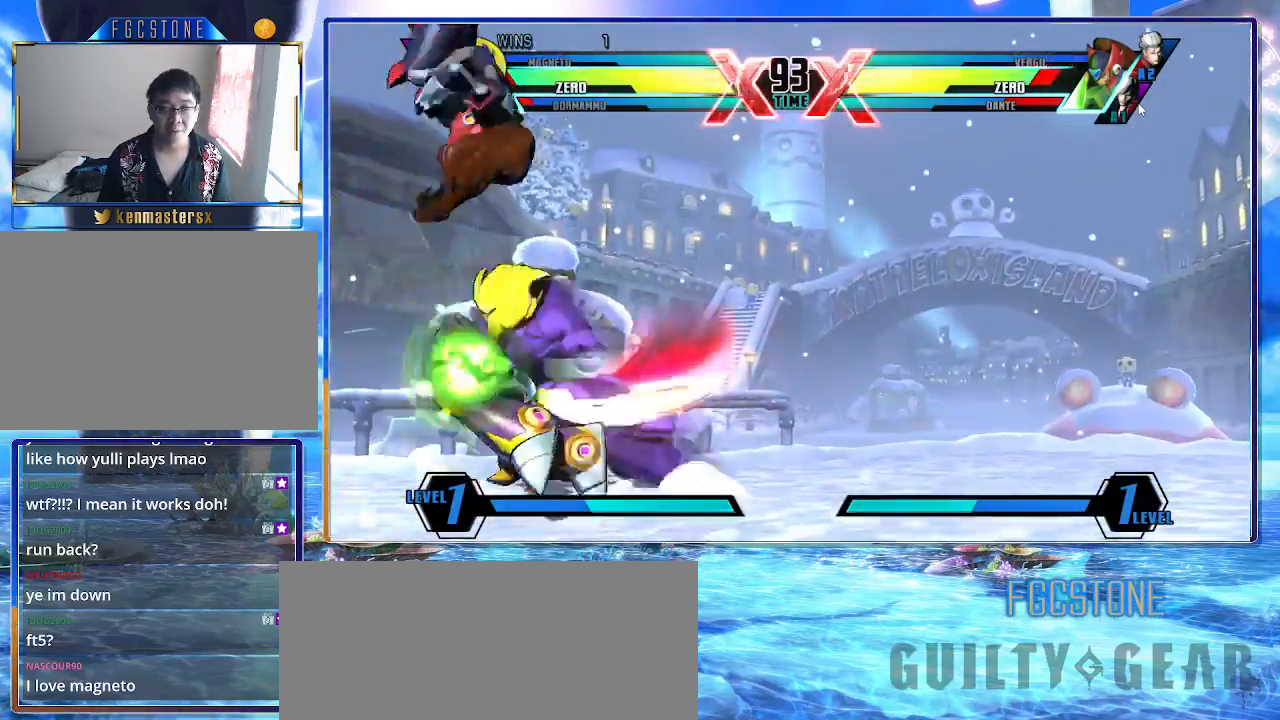
{"buttons": ["K", "S"], "left_stick": "down", "events": [[400, "left_stick", "down"], [500, "S", "down"]]}
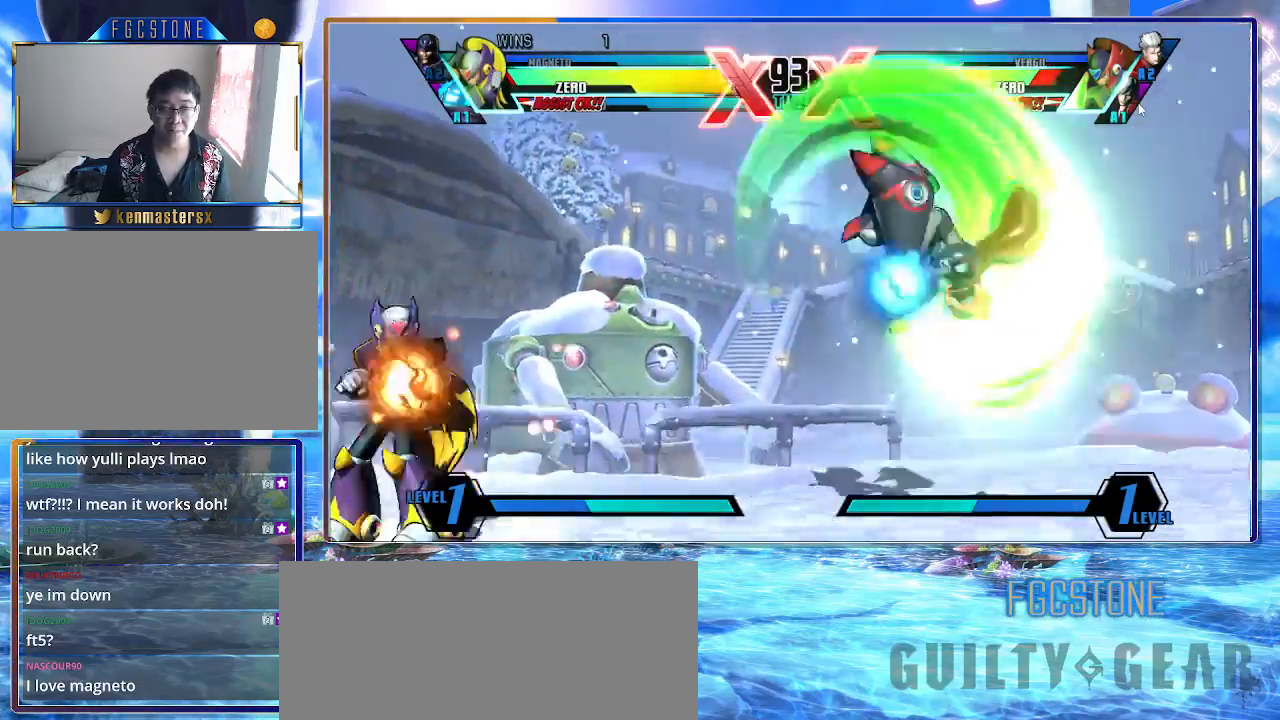
{"buttons": ["K"], "left_stick": "up-right", "events": [[133, "left_stick", "center"], [150, "S", "up"], [300, "left_stick", "down"], [383, "left_stick", "right"], [450, "left_stick", "up-right"]]}
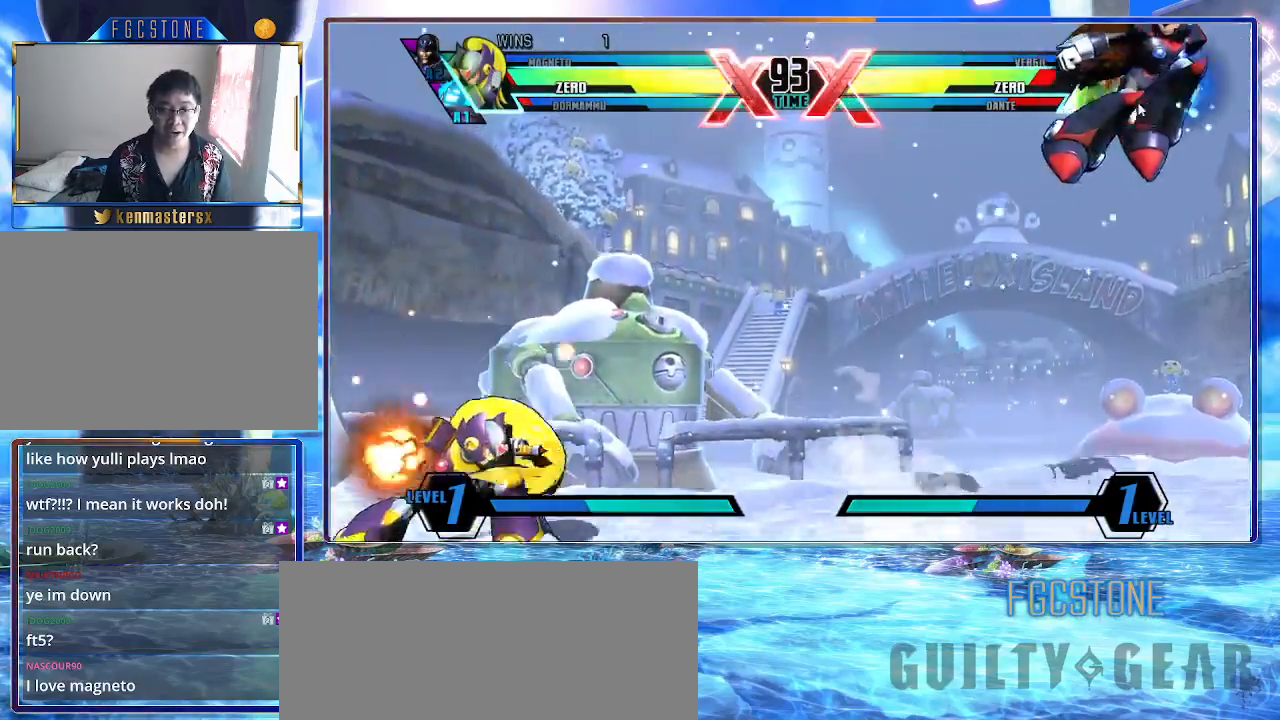
{"buttons": [], "left_stick": "down-right", "events": [[383, "K", "up"], [483, "left_stick", "down-right"]]}
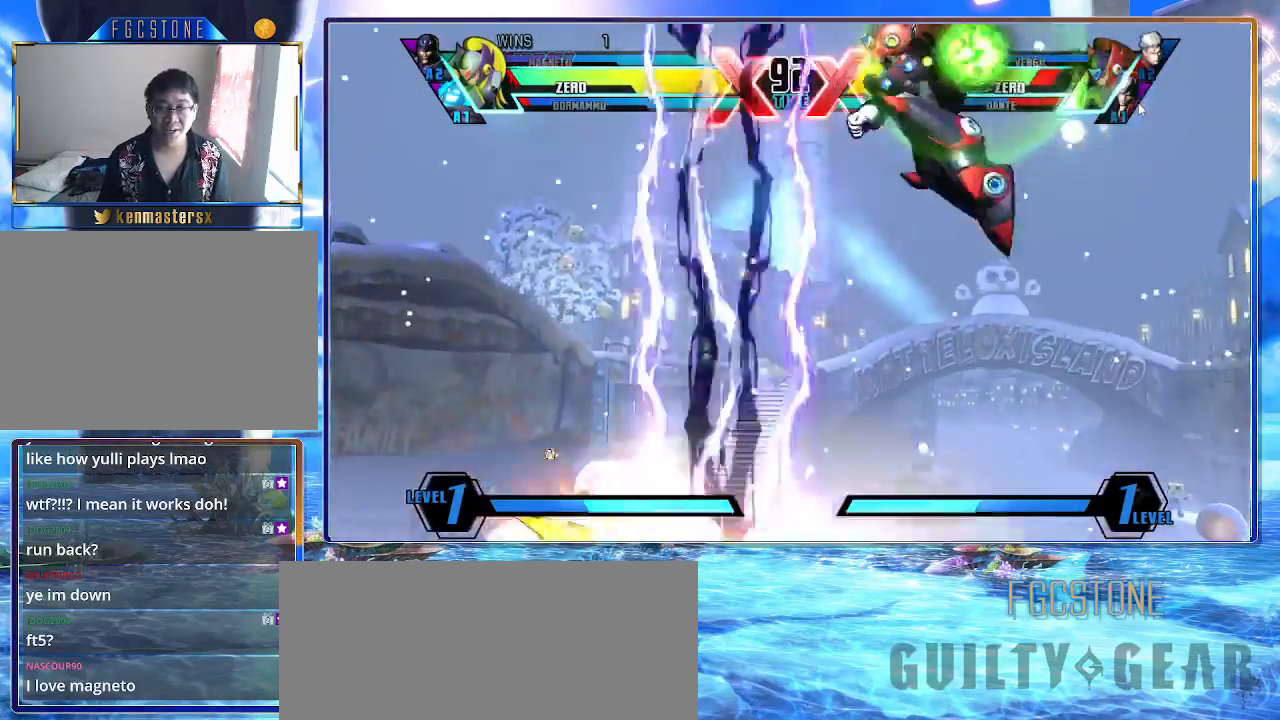
{"buttons": [], "left_stick": "left", "events": [[33, "left_stick", "down-left"], [117, "left_stick", "left"]]}
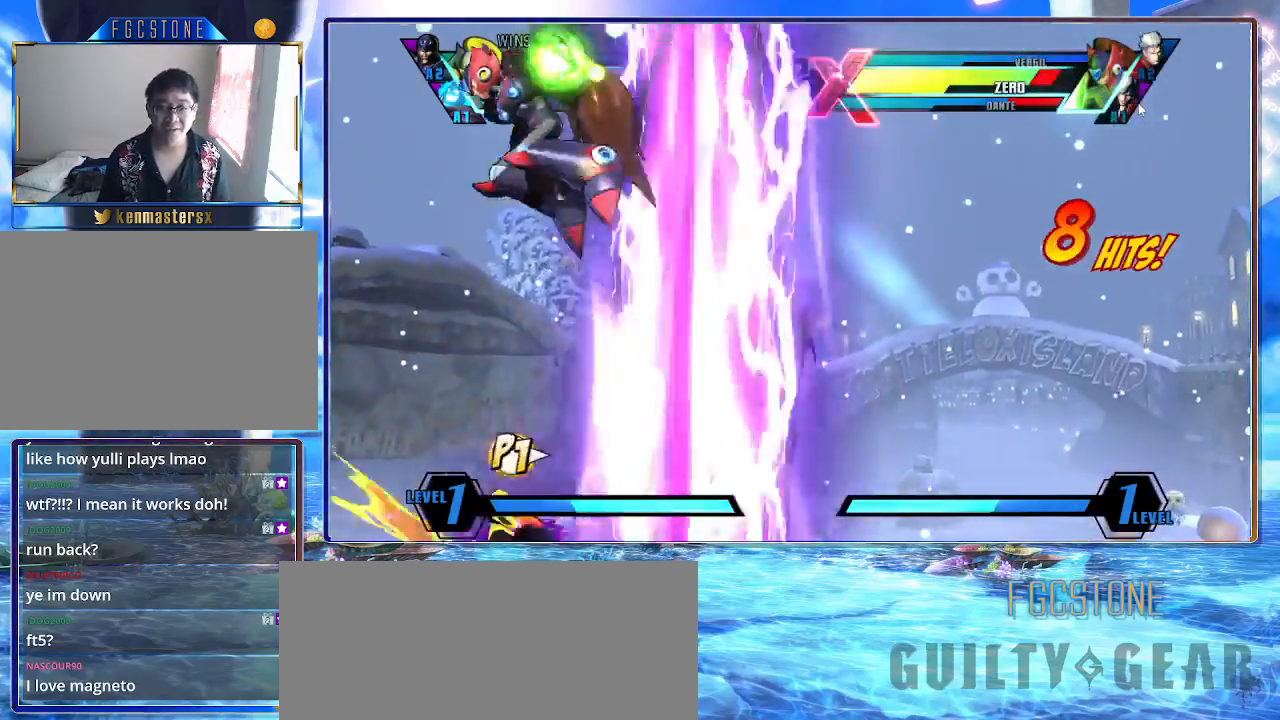
{"buttons": ["K"], "left_stick": "left", "events": [[350, "K", "down"]]}
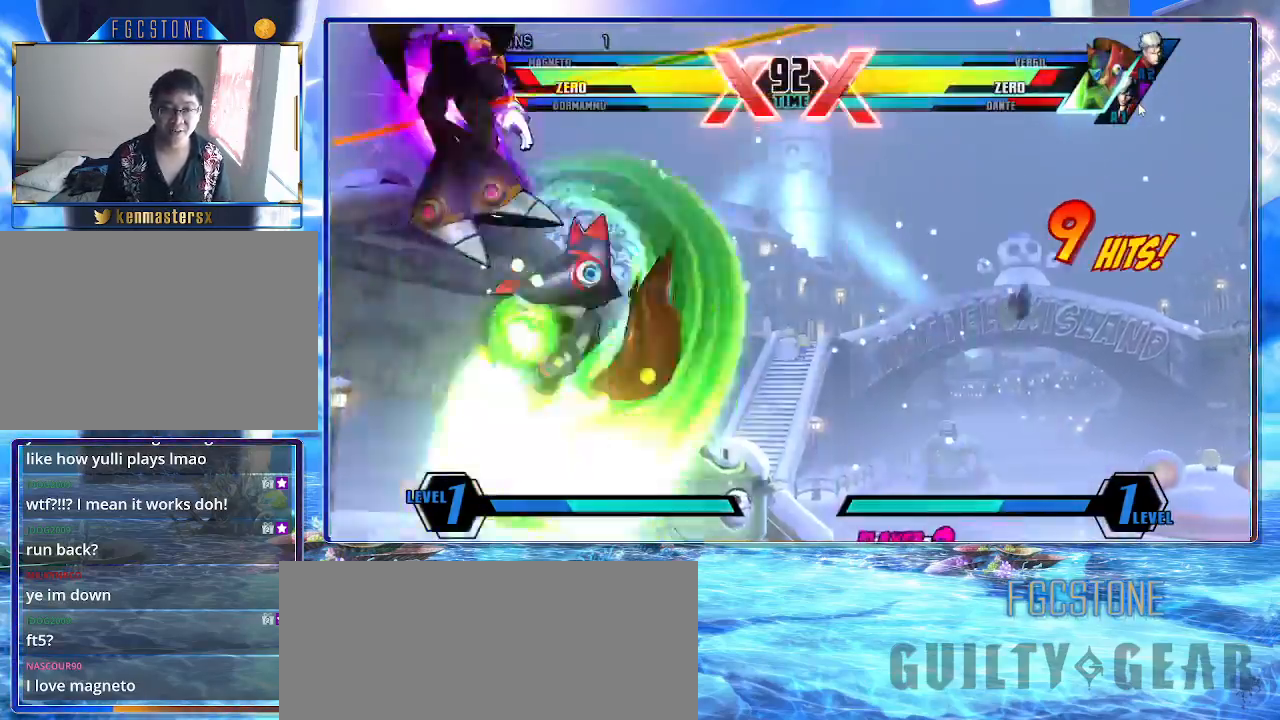
{"buttons": ["K"], "left_stick": "down-right", "events": [[300, "left_stick", "down-right"]]}
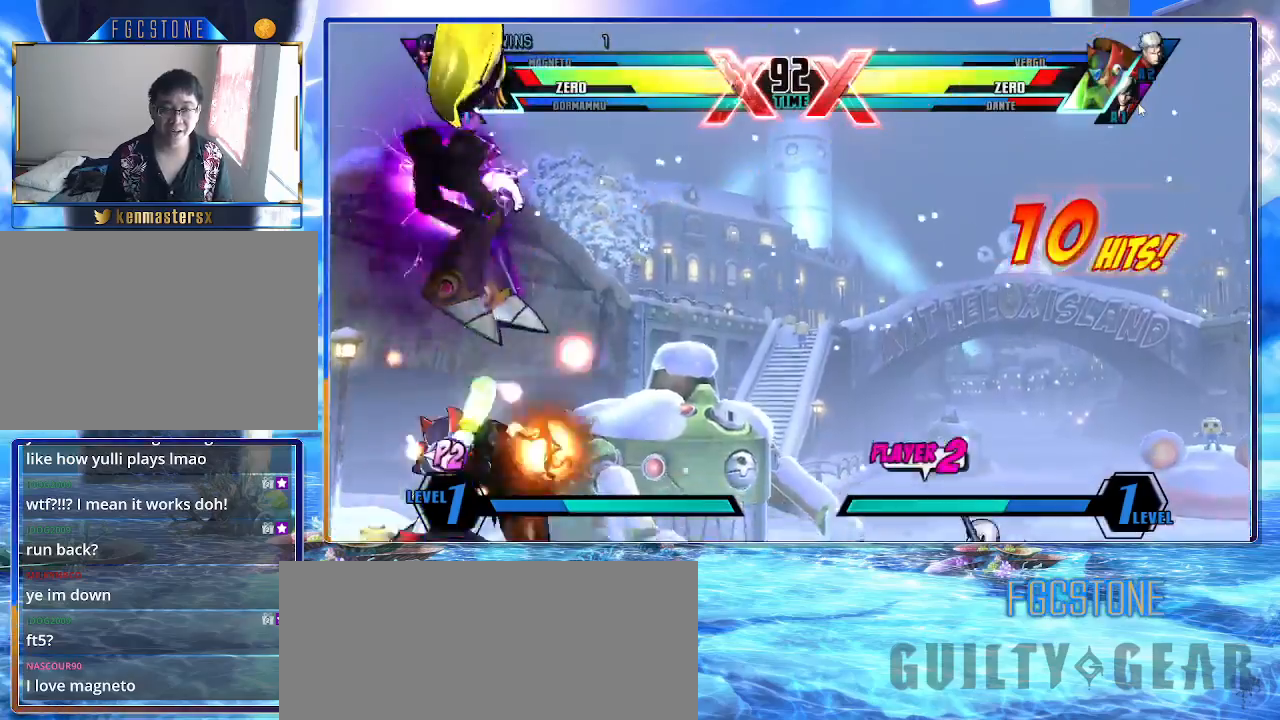
{"buttons": ["K"], "left_stick": "down-right", "events": []}
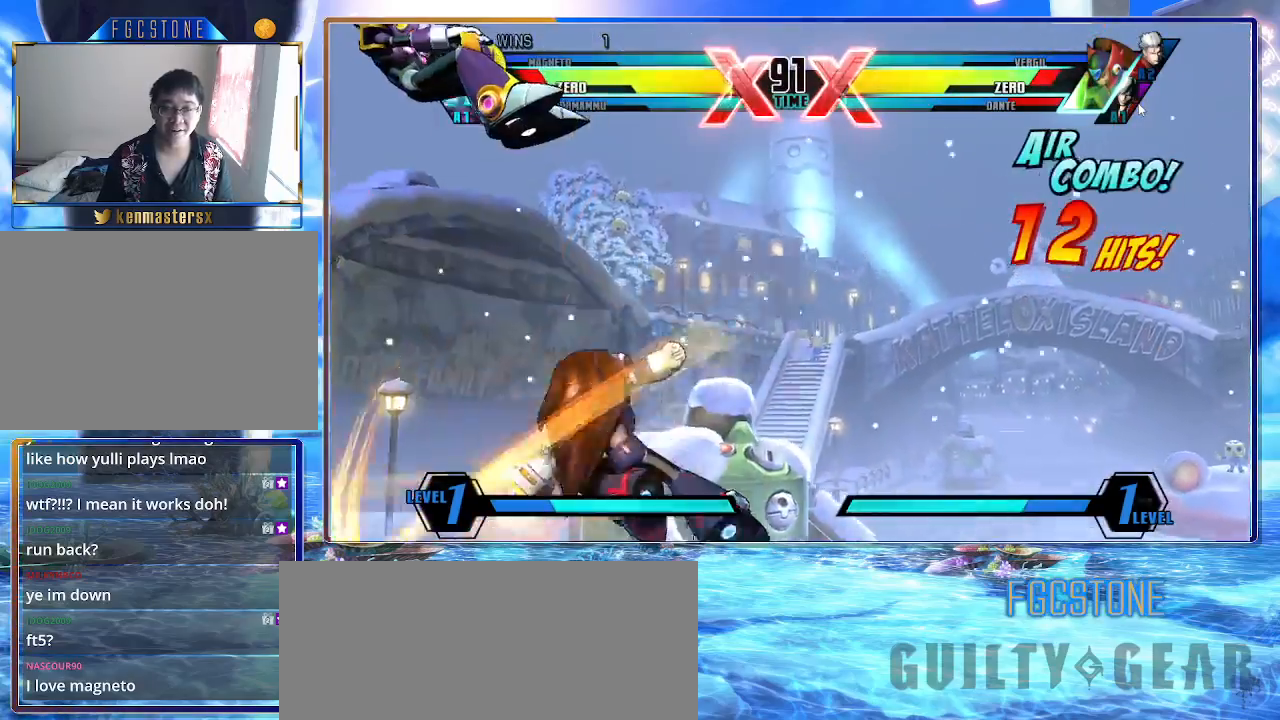
{"buttons": ["K"], "left_stick": "down-right", "events": []}
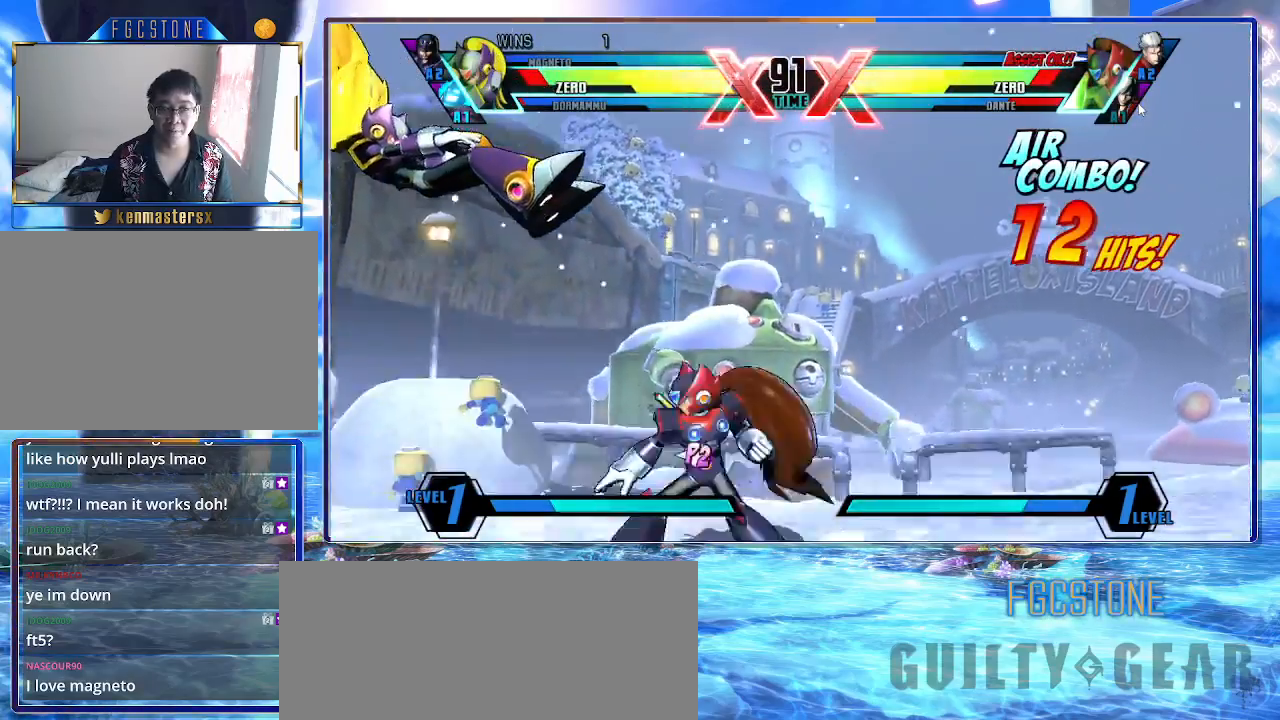
{"buttons": ["K"], "left_stick": "down-right", "events": []}
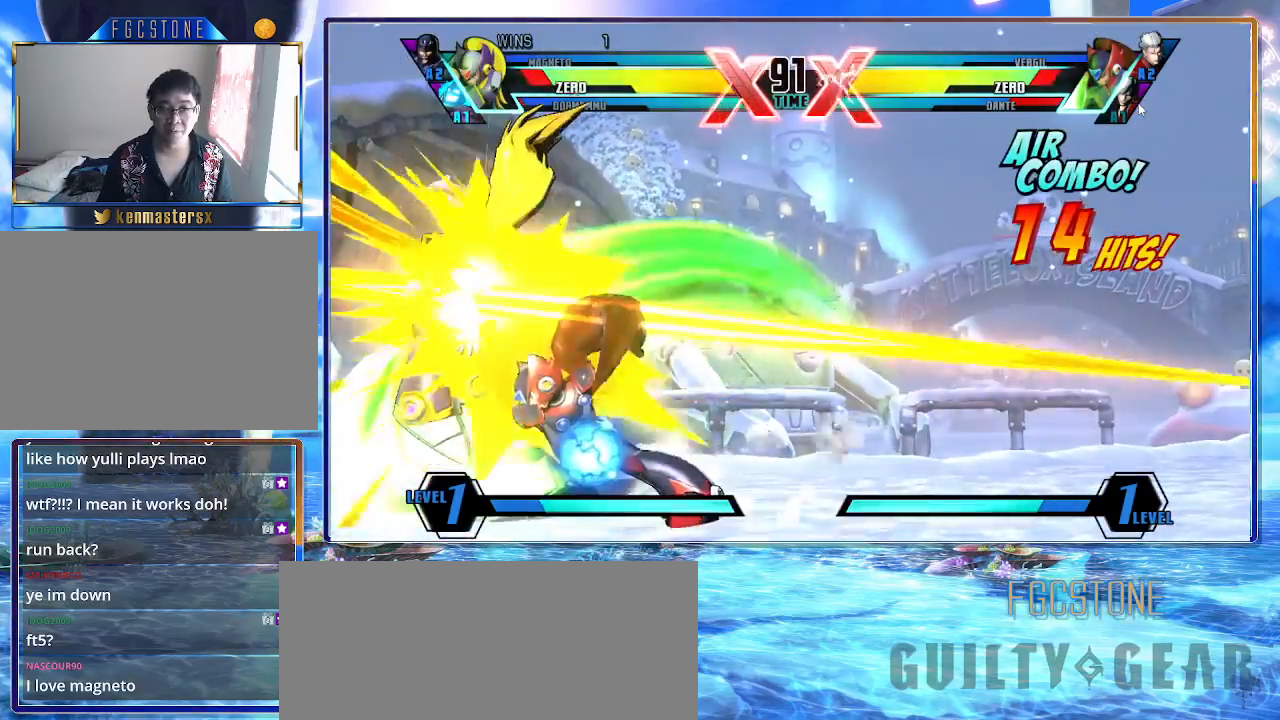
{"buttons": ["K"], "left_stick": "down-right", "events": []}
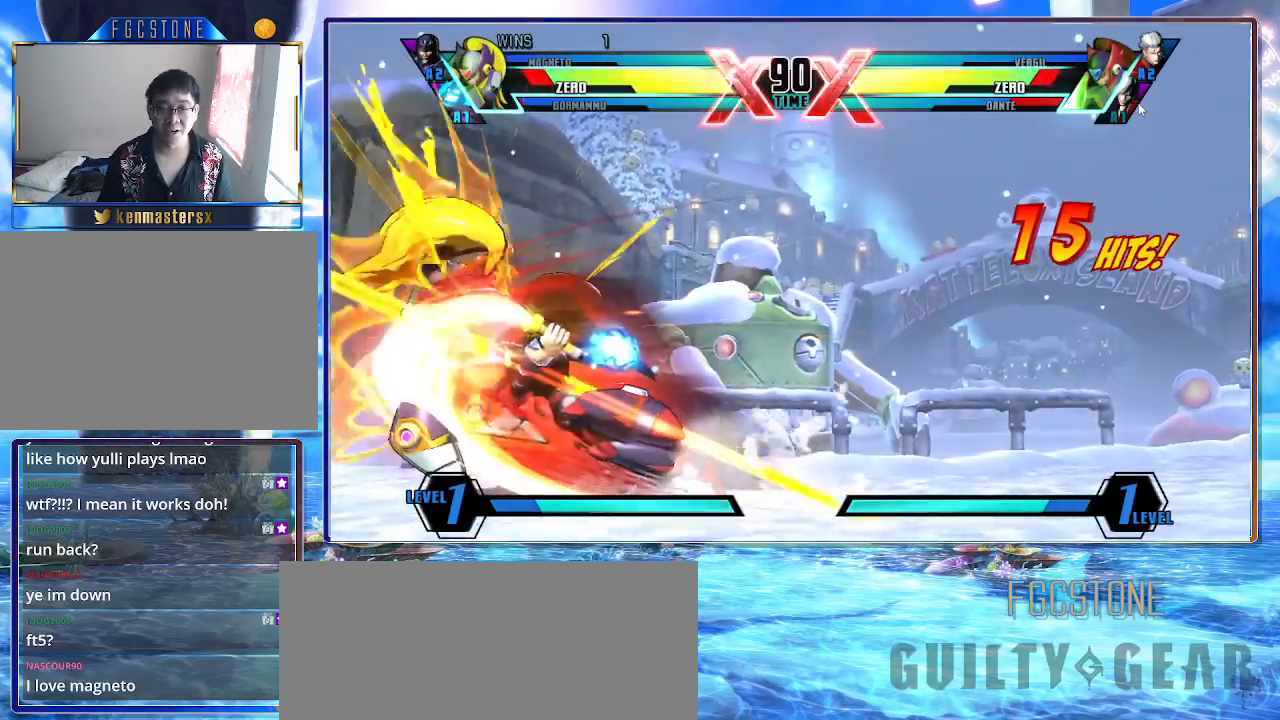
{"buttons": [], "left_stick": "down-right", "events": [[367, "K", "up"]]}
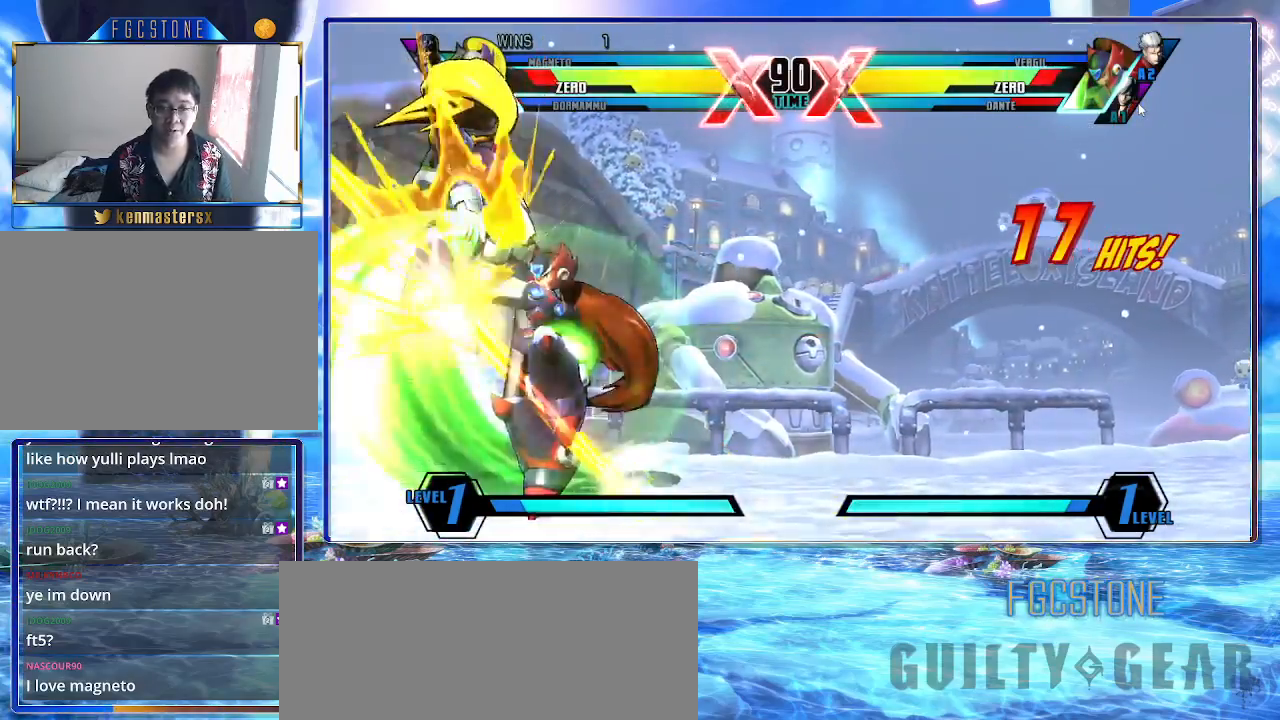
{"buttons": [], "left_stick": "down-right", "events": []}
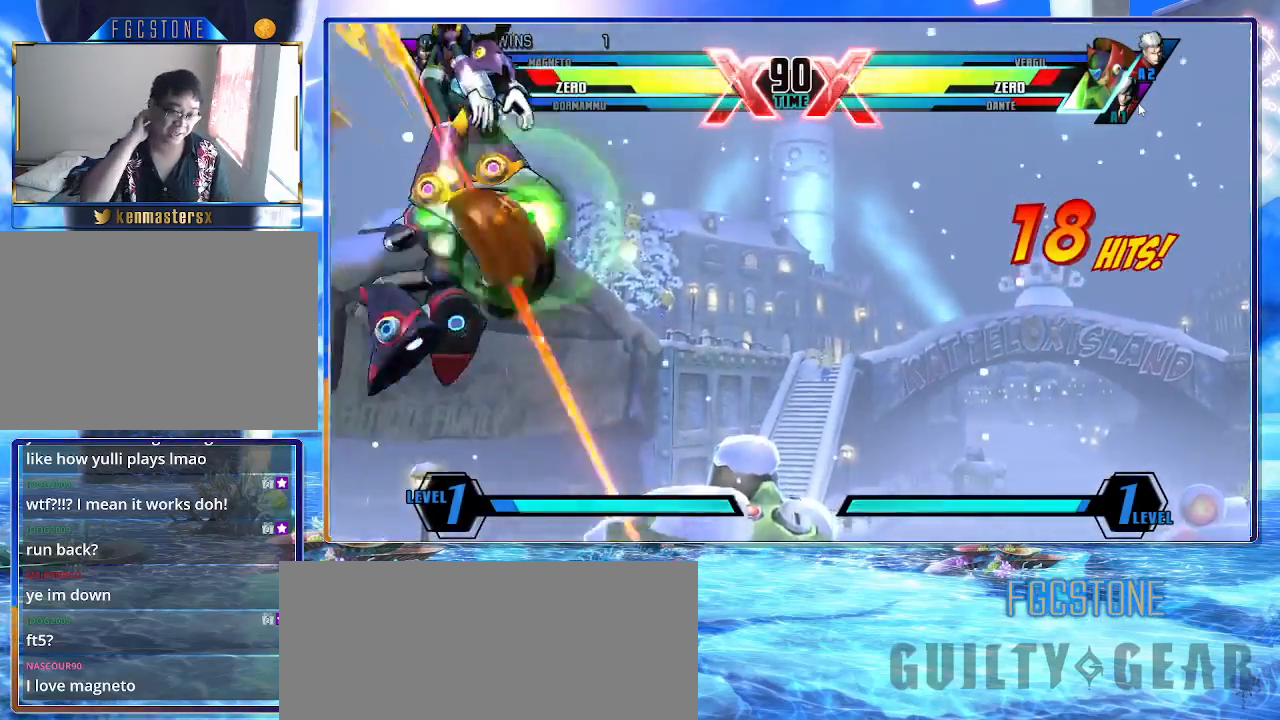
{"buttons": [], "left_stick": "down-right", "events": []}
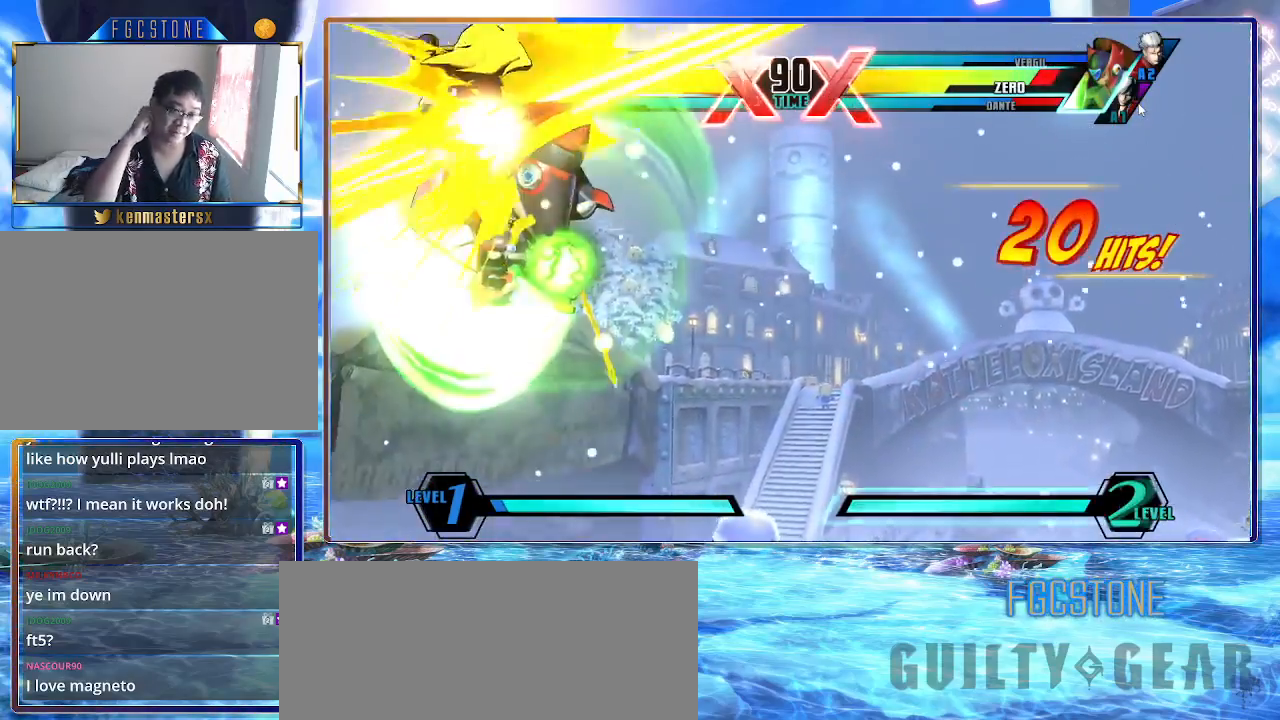
{"buttons": [], "left_stick": "down-right", "events": []}
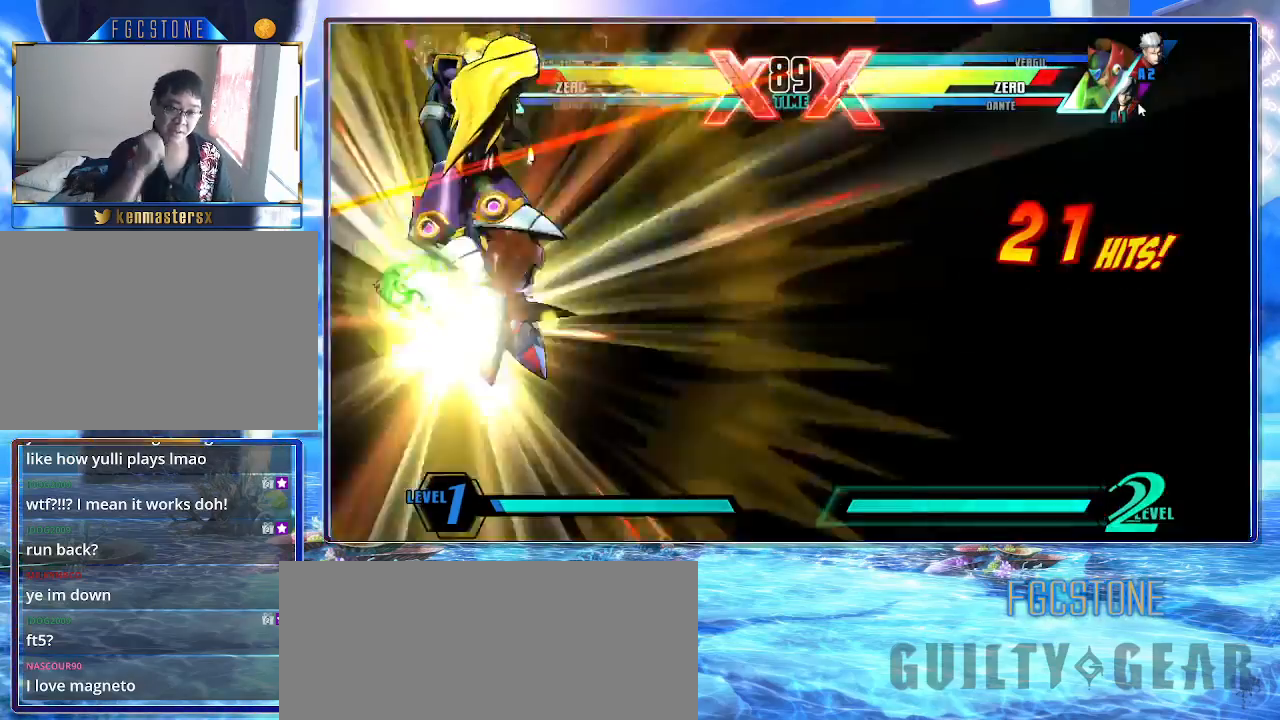
{"buttons": ["K", "P"], "left_stick": "down-right", "events": [[333, "P", "down"], [467, "K", "down"], [467, "P", "up"], [483, "P", "down"]]}
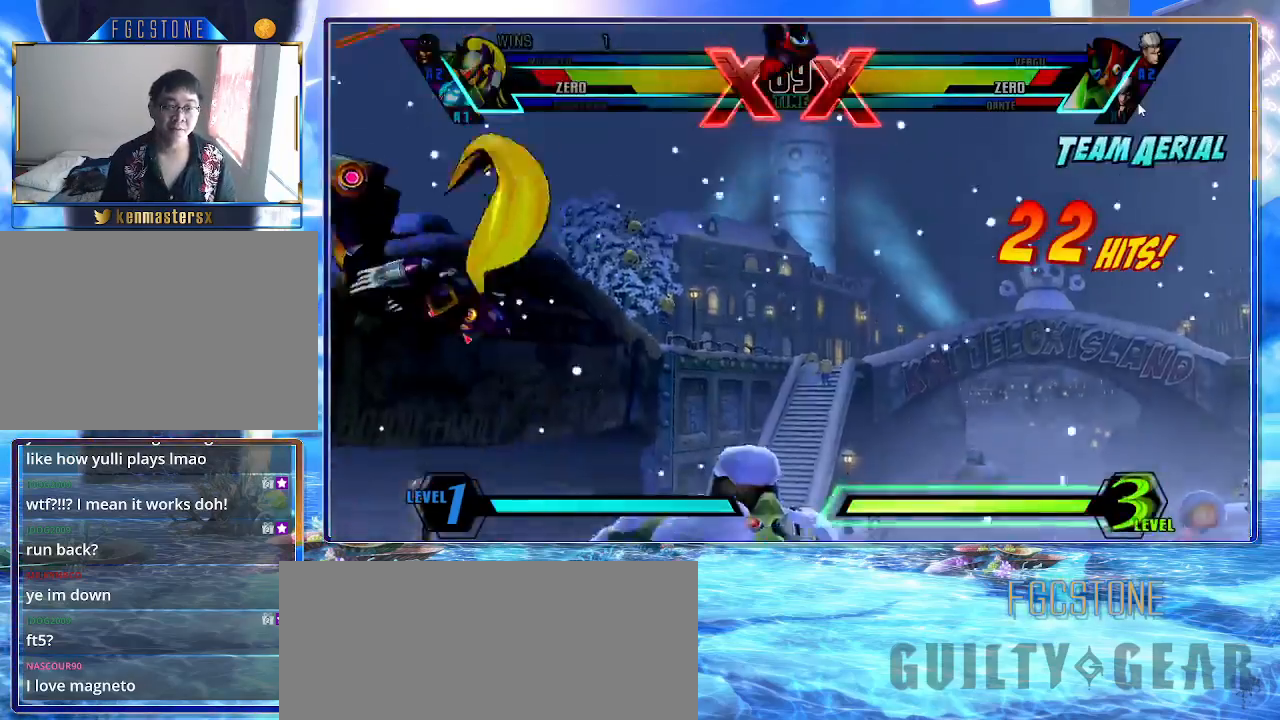
{"buttons": ["K", "P"], "left_stick": "left", "events": [[100, "P", "up"], [183, "P", "down"], [283, "P", "up"], [283, "left_stick", "up-right"], [333, "P", "down"], [433, "P", "up"], [467, "left_stick", "left"], [483, "P", "down"]]}
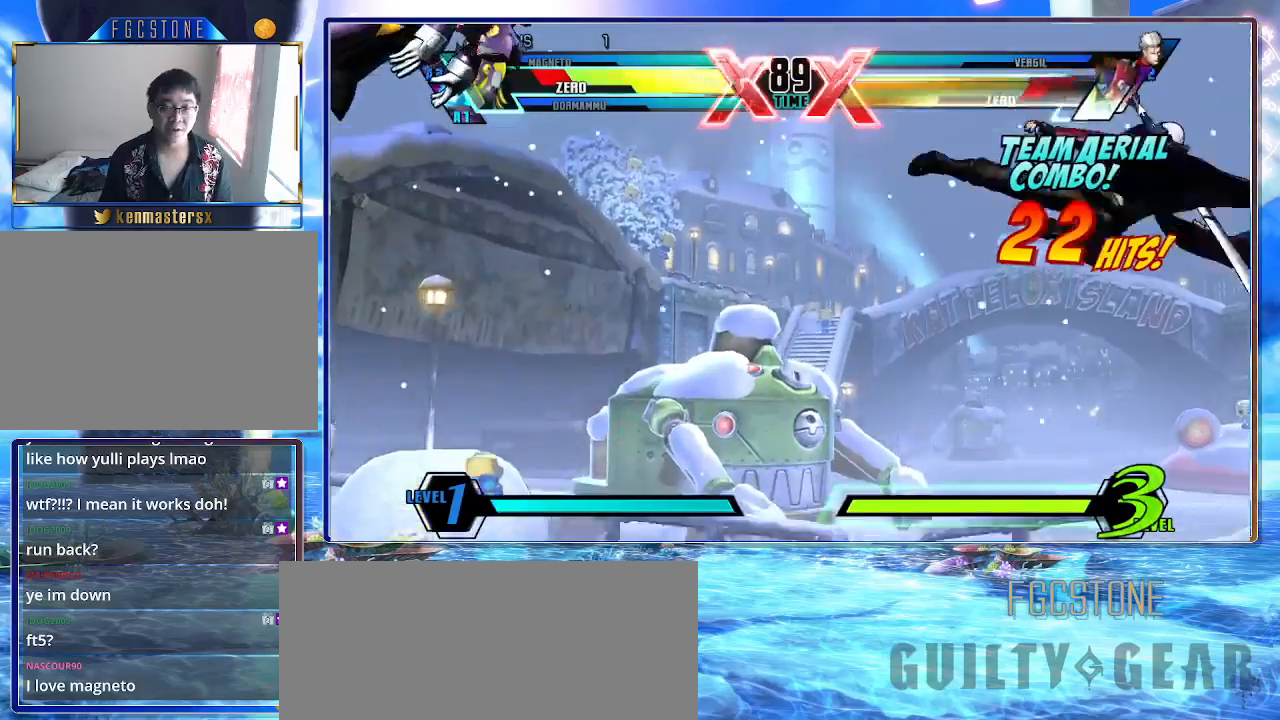
{"buttons": ["K"], "left_stick": "right", "events": [[100, "P", "up"], [167, "P", "down"], [250, "P", "up"], [333, "left_stick", "center"], [383, "left_stick", "right"]]}
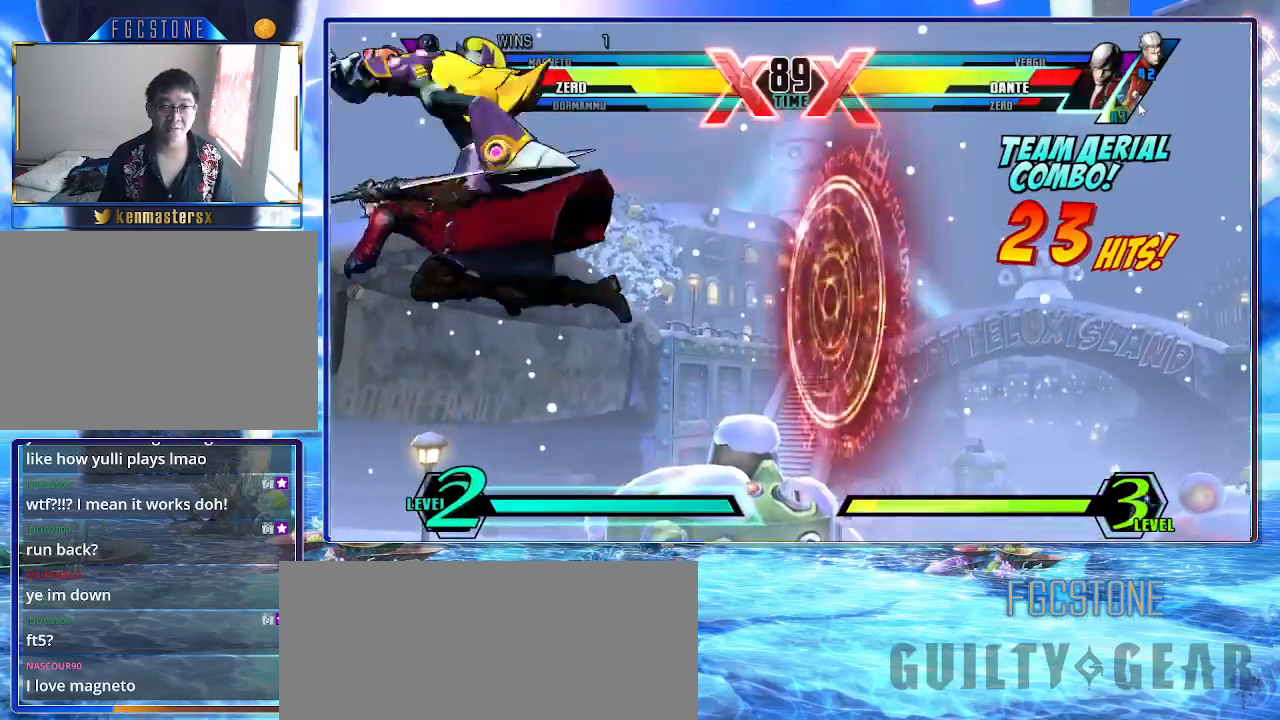
{"buttons": ["K"], "left_stick": "right", "events": [[67, "P", "down"], [150, "P", "up"]]}